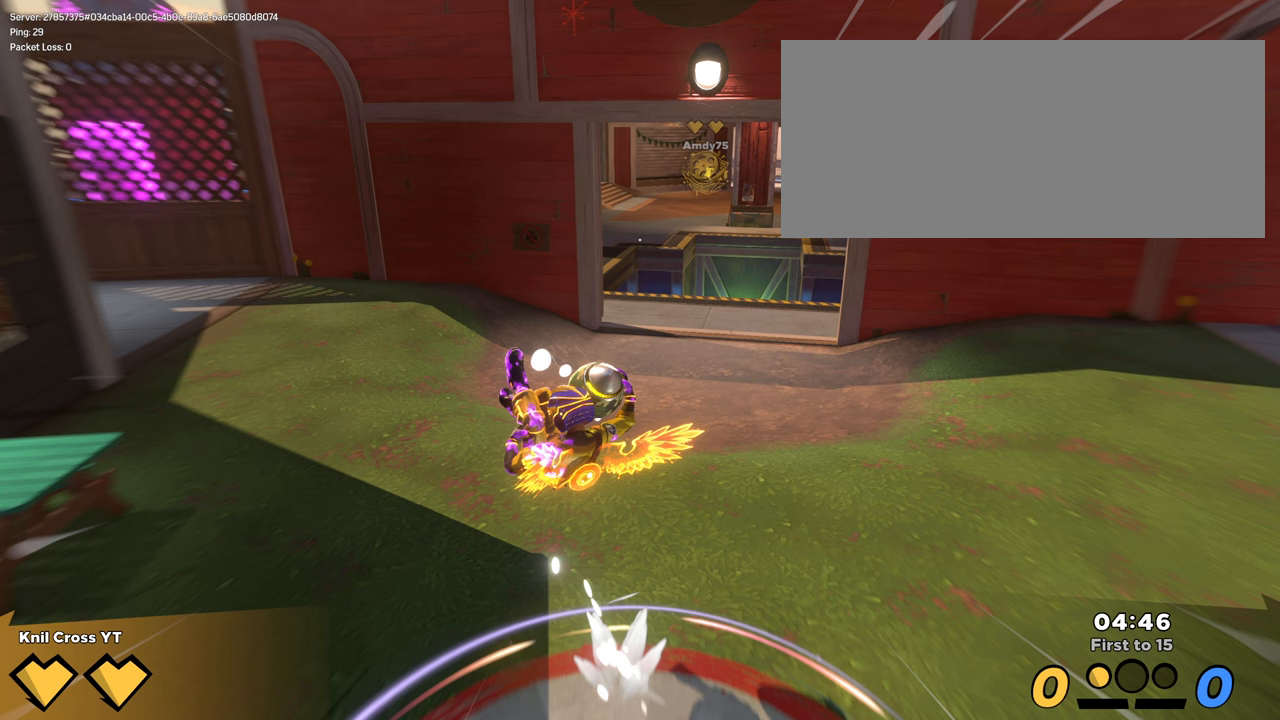
Gameplay with keyboard and mouse; each line is a JSON object with the keys and mouse buttons held at the frame after it. "events" lists presses ("down") and releases ("up") of "a", "alt", "ctrl", "d", "e", "f", "q", "r", "s", "shift", "space", "w", "mouse_left", "mouse_wheel", "mouse_right", "mouse_mb4" and "mouse_mb5" between this image and that frame as [ms after this image, input, new state], when the widget could be followed in between. "mouse_left", "mouse_wheel", "mouse_right", "mouse_mb4", "mouse_mb5" = the "left", "wheel", "right", "mb4", "mb5" buttons of the "mouse" list. No other keys are recorded. "wheel" means that the mouse wheel is clicked or scrolled. Mouse movement is not recorded.
{"keys": ["shift", "w"], "mouse": [], "events": []}
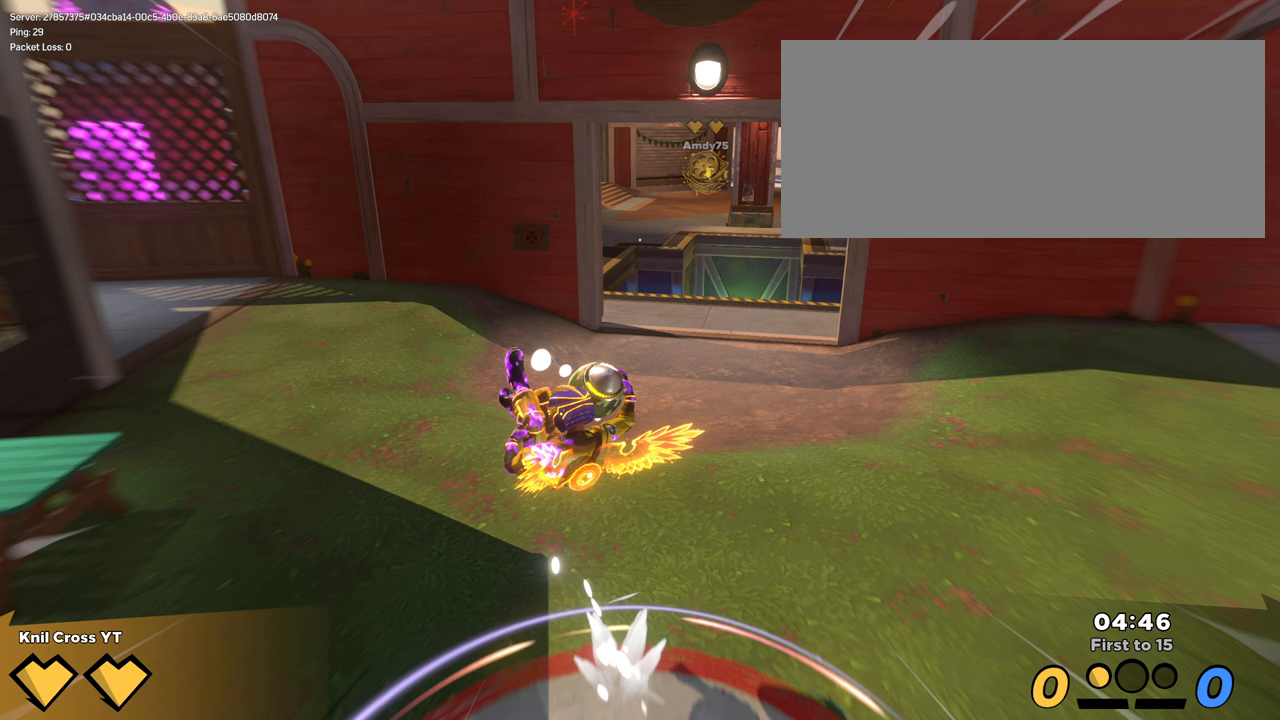
{"keys": ["shift", "w"], "mouse": [], "events": []}
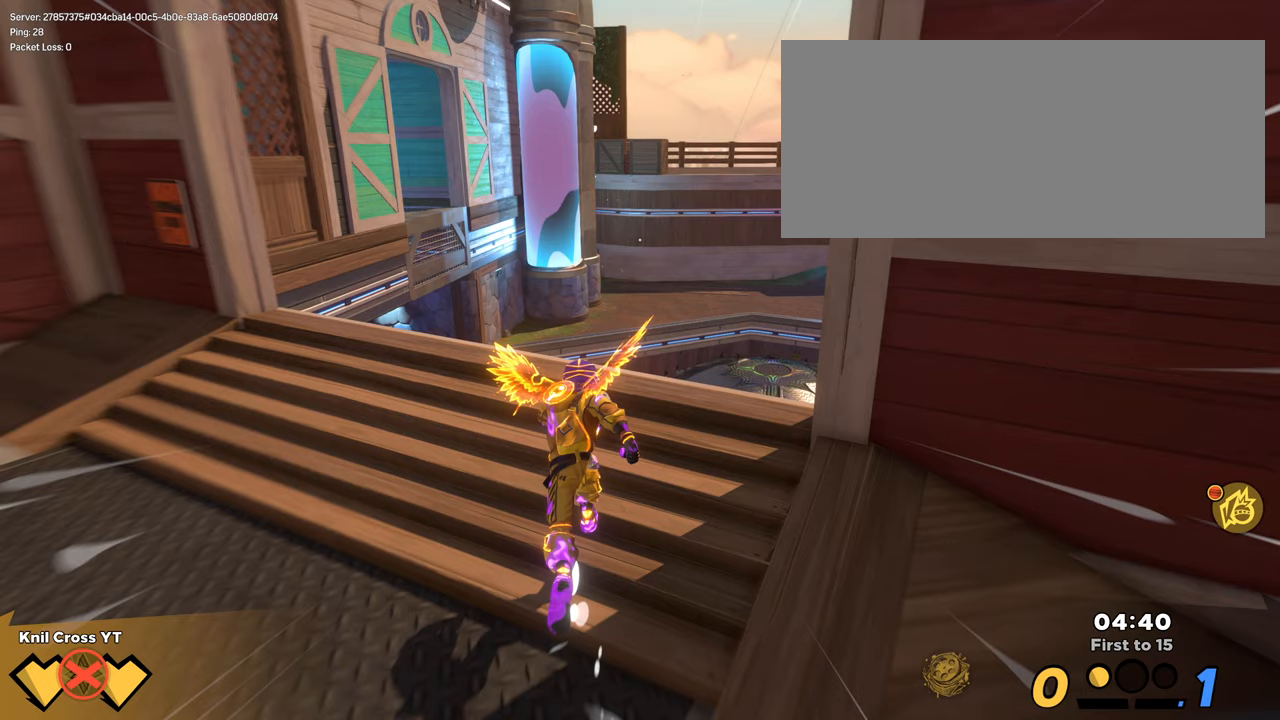
{"keys": ["shift", "space", "w"], "mouse": [], "events": [[50, "space", "down"]]}
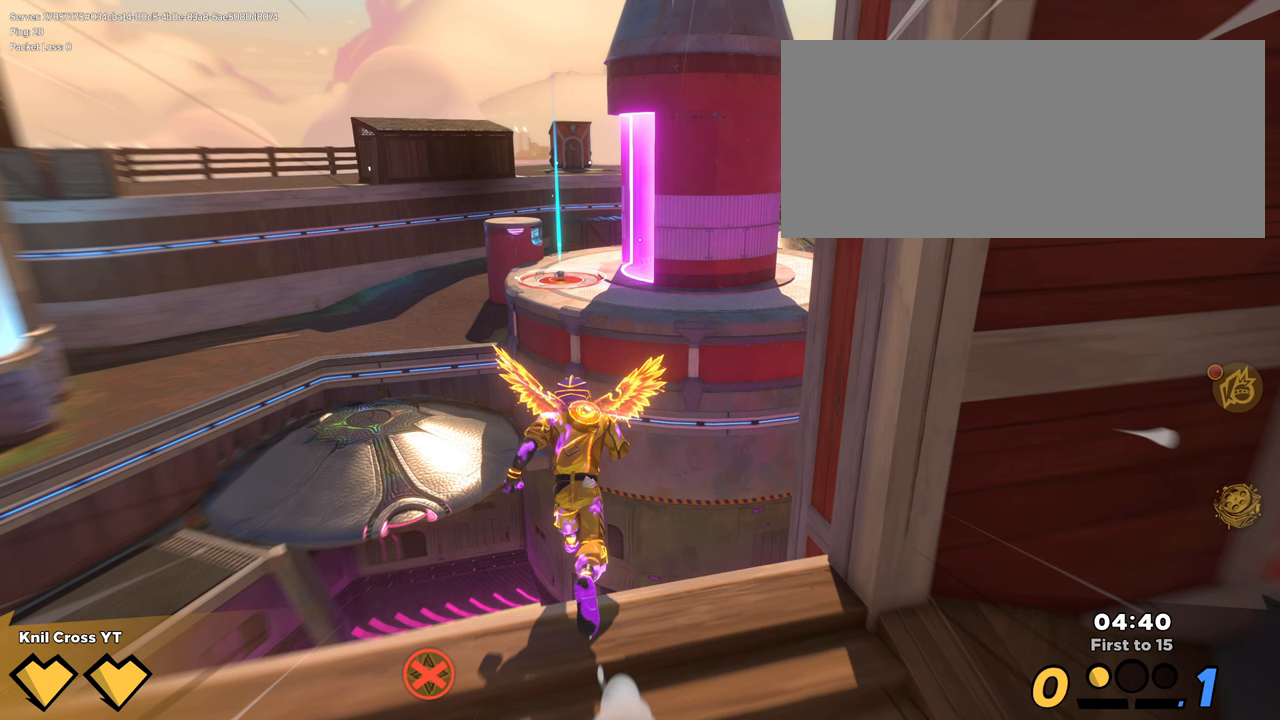
{"keys": ["shift", "space", "w"], "mouse": [], "events": []}
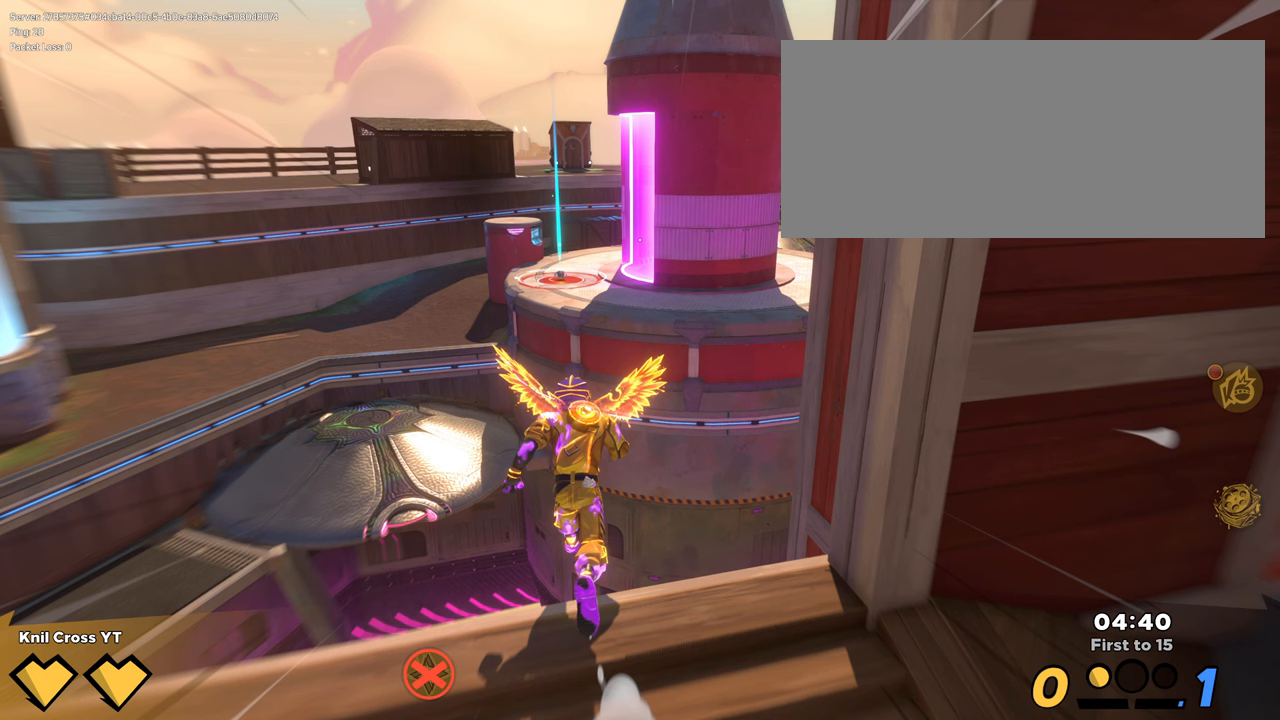
{"keys": ["shift", "space", "w"], "mouse": [], "events": []}
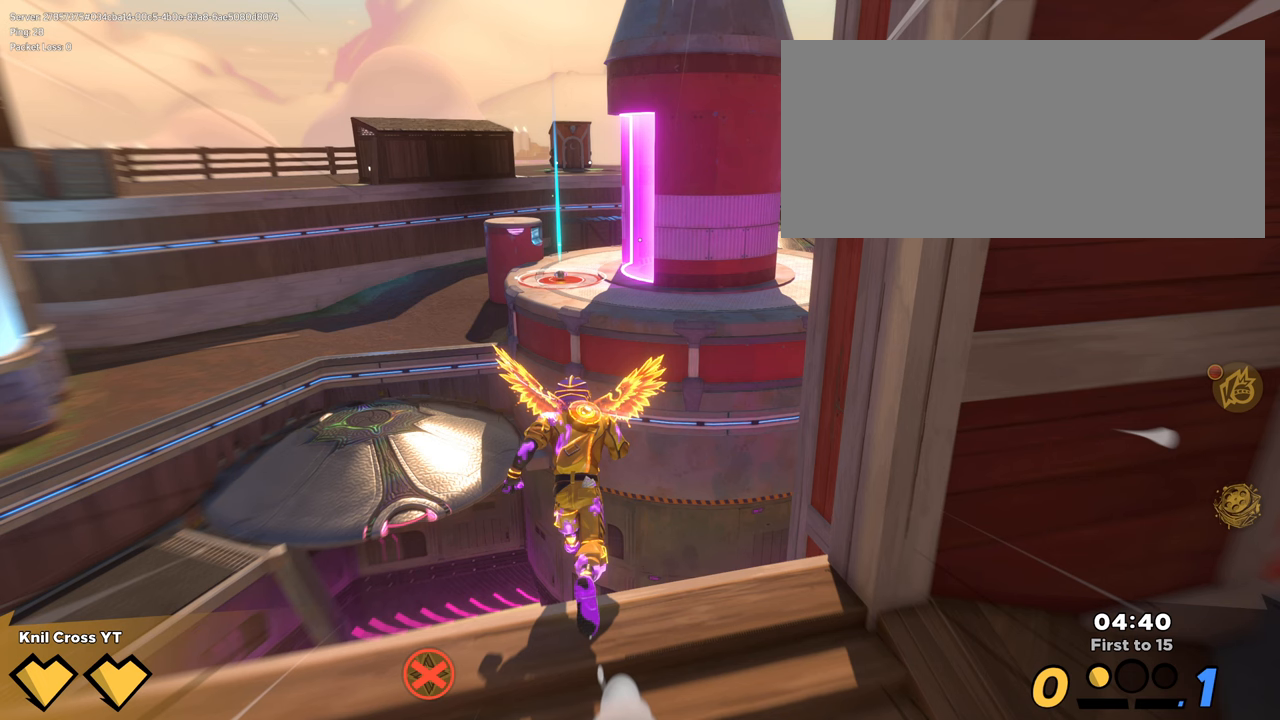
{"keys": ["shift", "space", "w"], "mouse": [], "events": []}
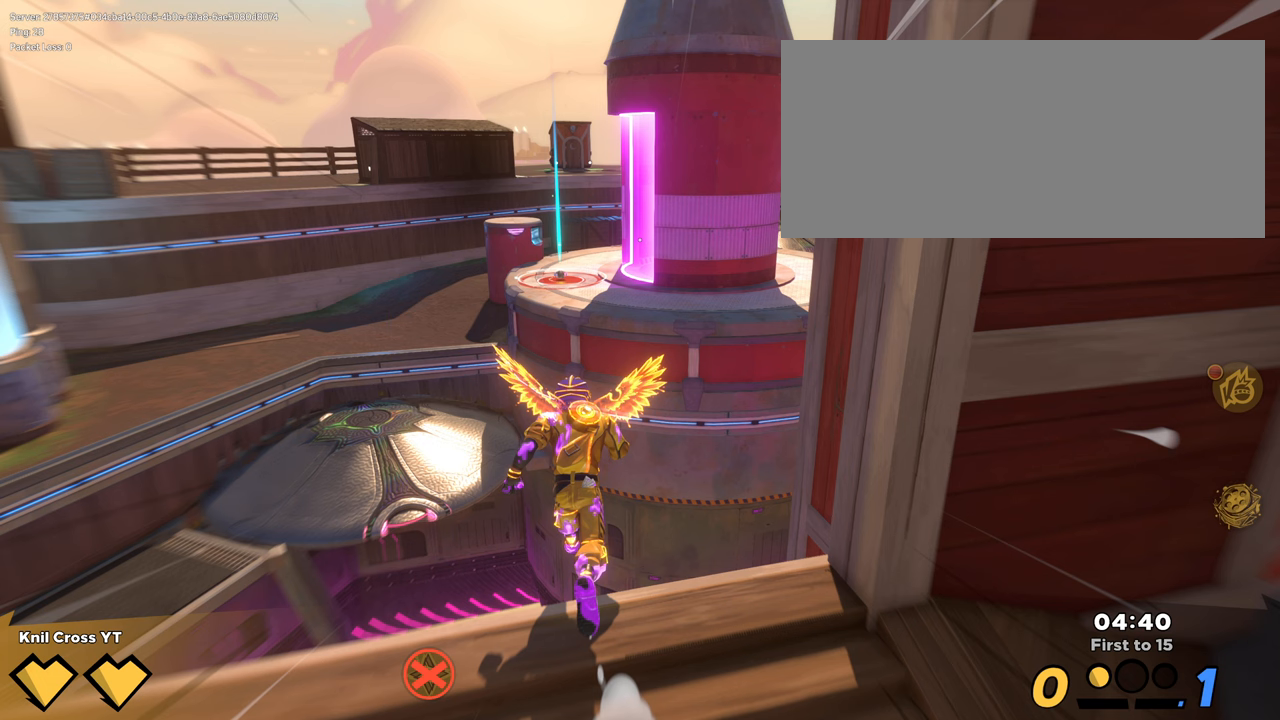
{"keys": ["shift", "space", "w"], "mouse": [], "events": []}
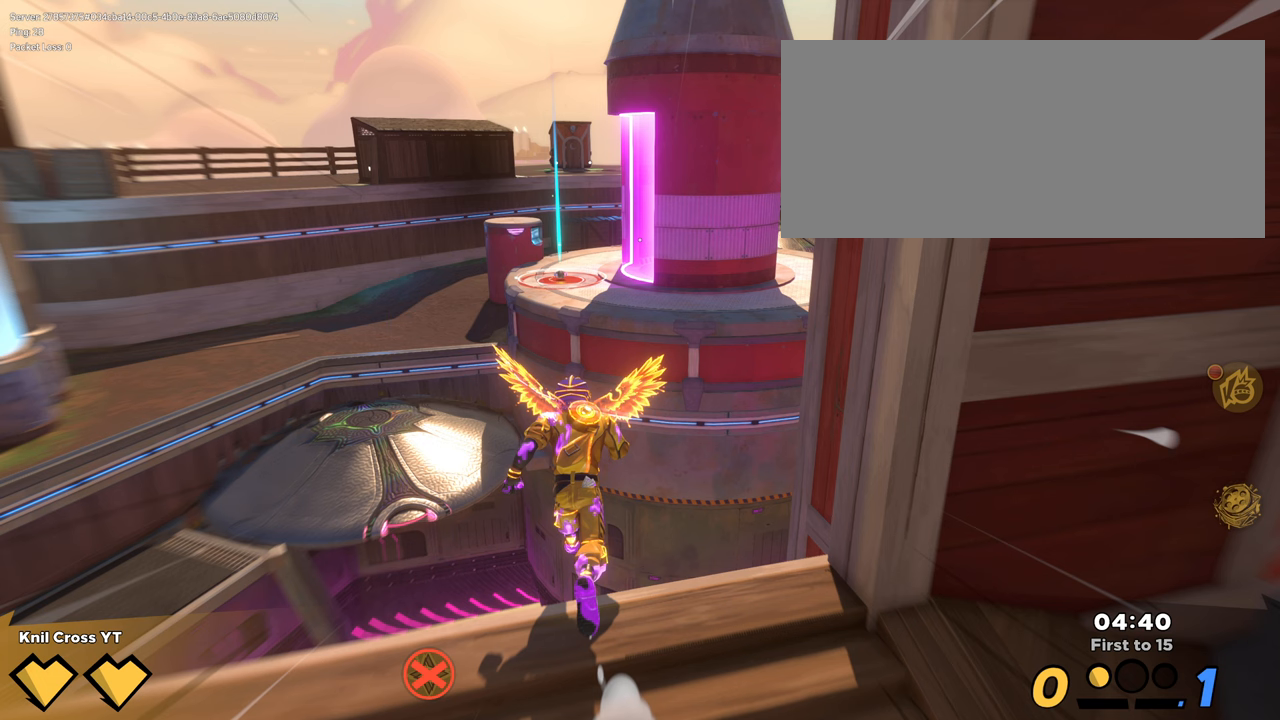
{"keys": ["shift", "space", "w"], "mouse": [], "events": []}
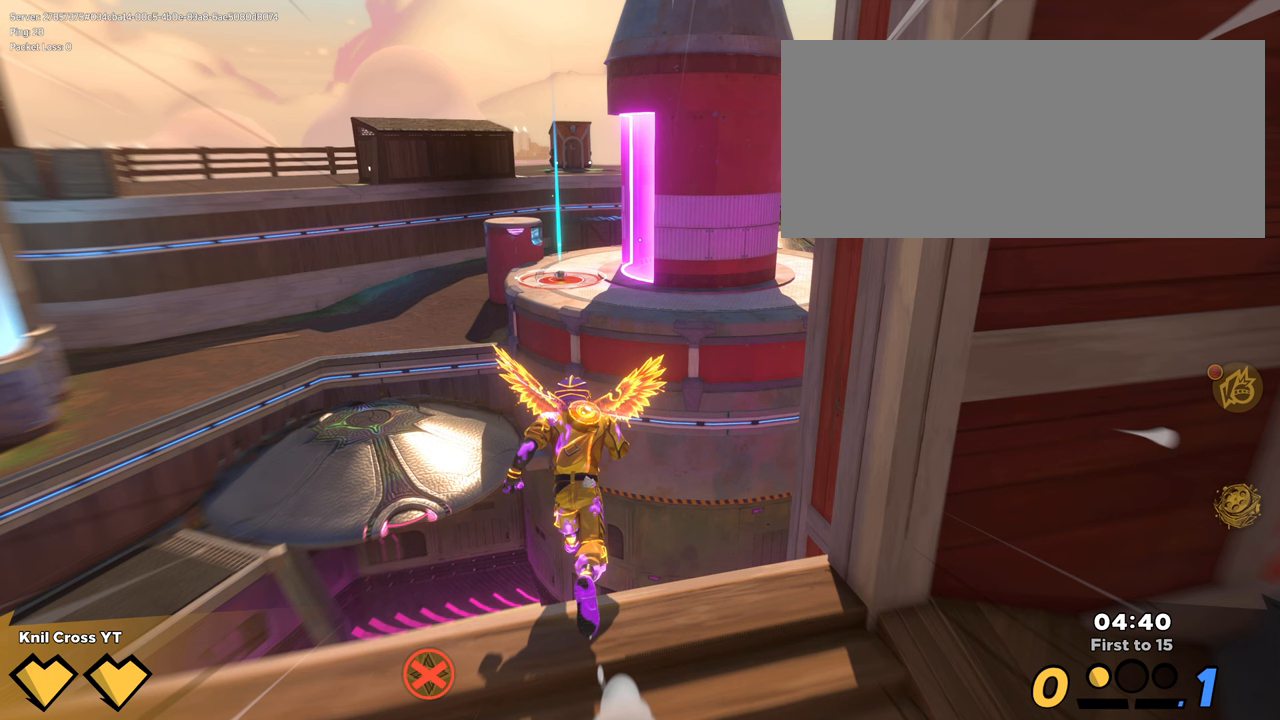
{"keys": ["shift", "space", "w"], "mouse": [], "events": []}
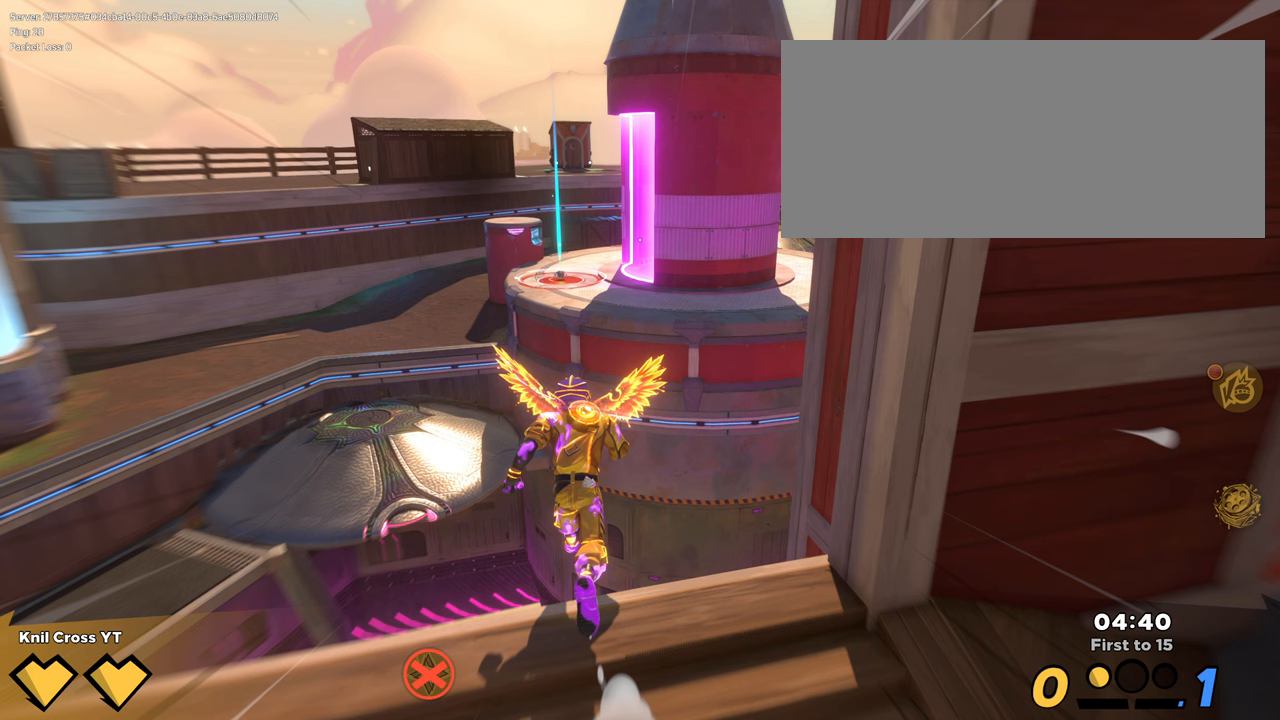
{"keys": ["shift", "space", "w"], "mouse": [], "events": []}
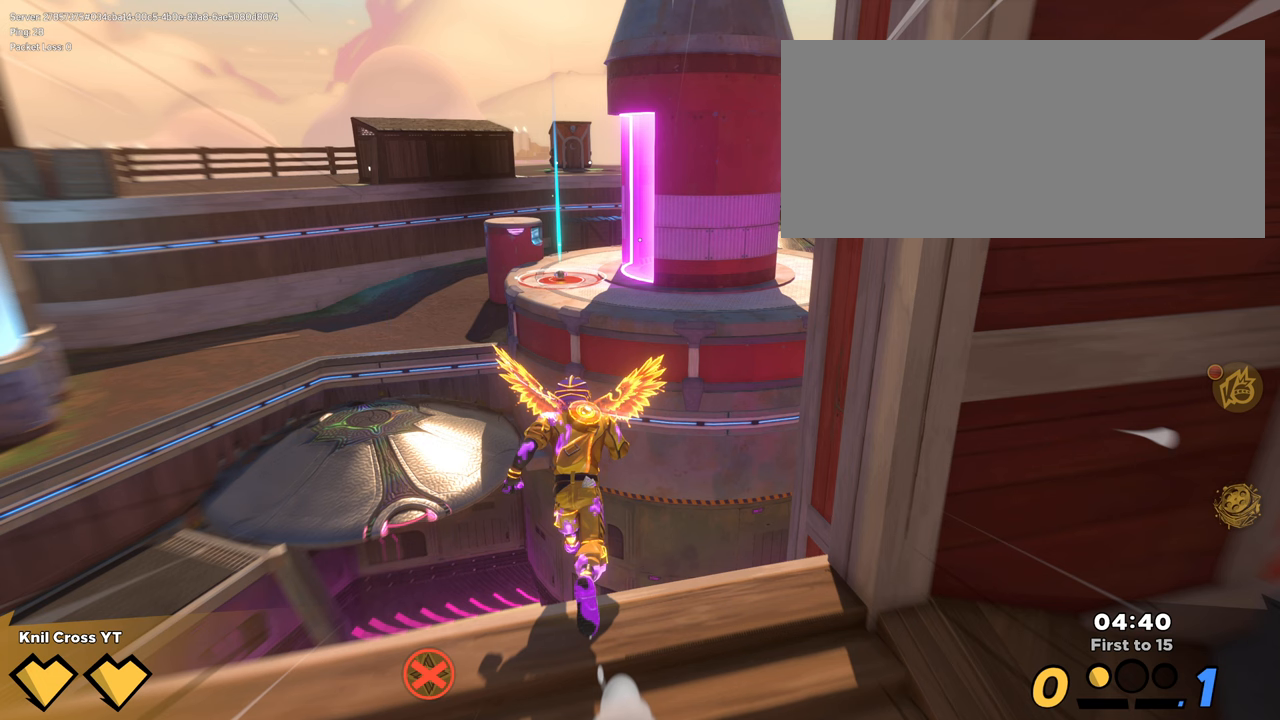
{"keys": ["shift", "space", "w"], "mouse": [], "events": []}
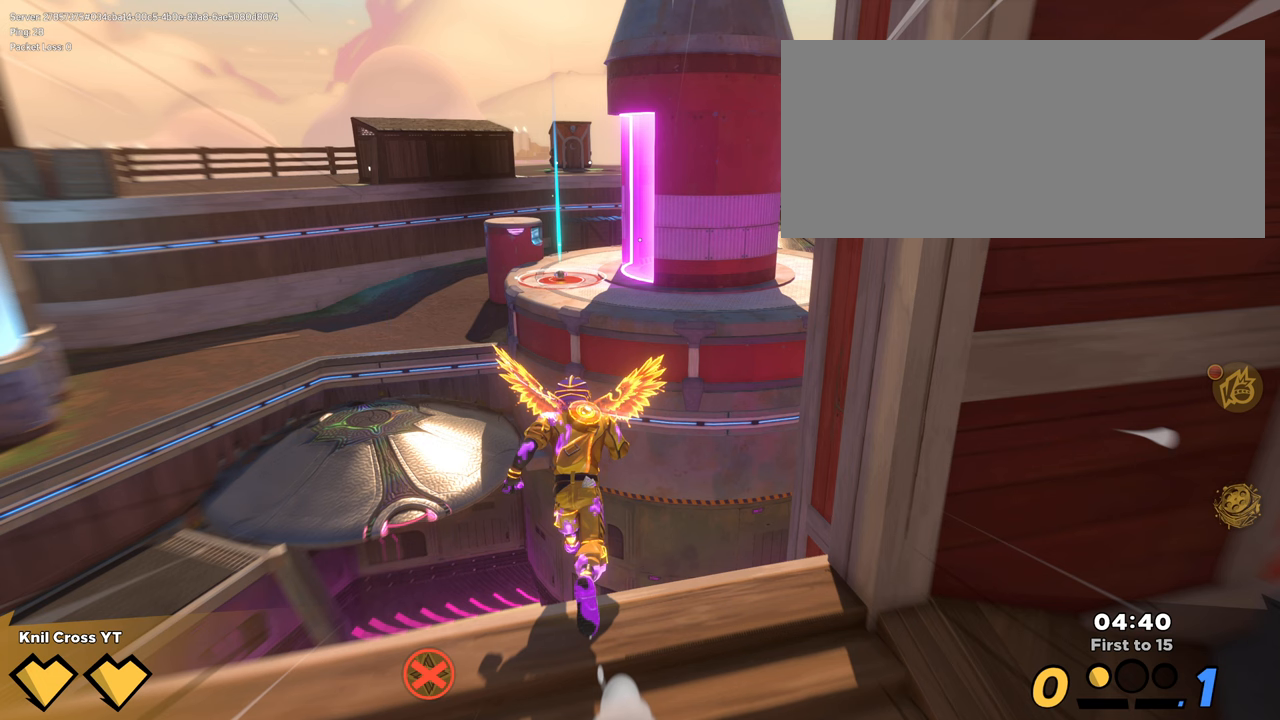
{"keys": ["shift", "space", "w"], "mouse": [], "events": []}
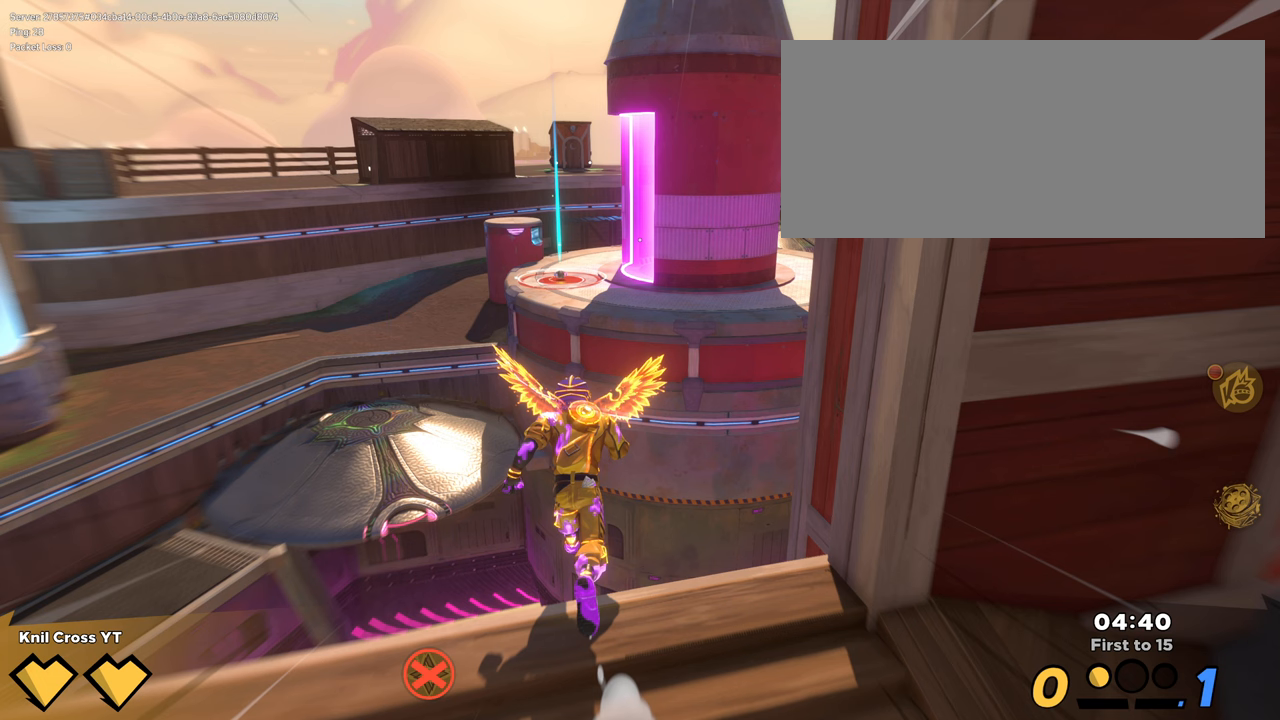
{"keys": ["shift", "space", "w"], "mouse": [], "events": []}
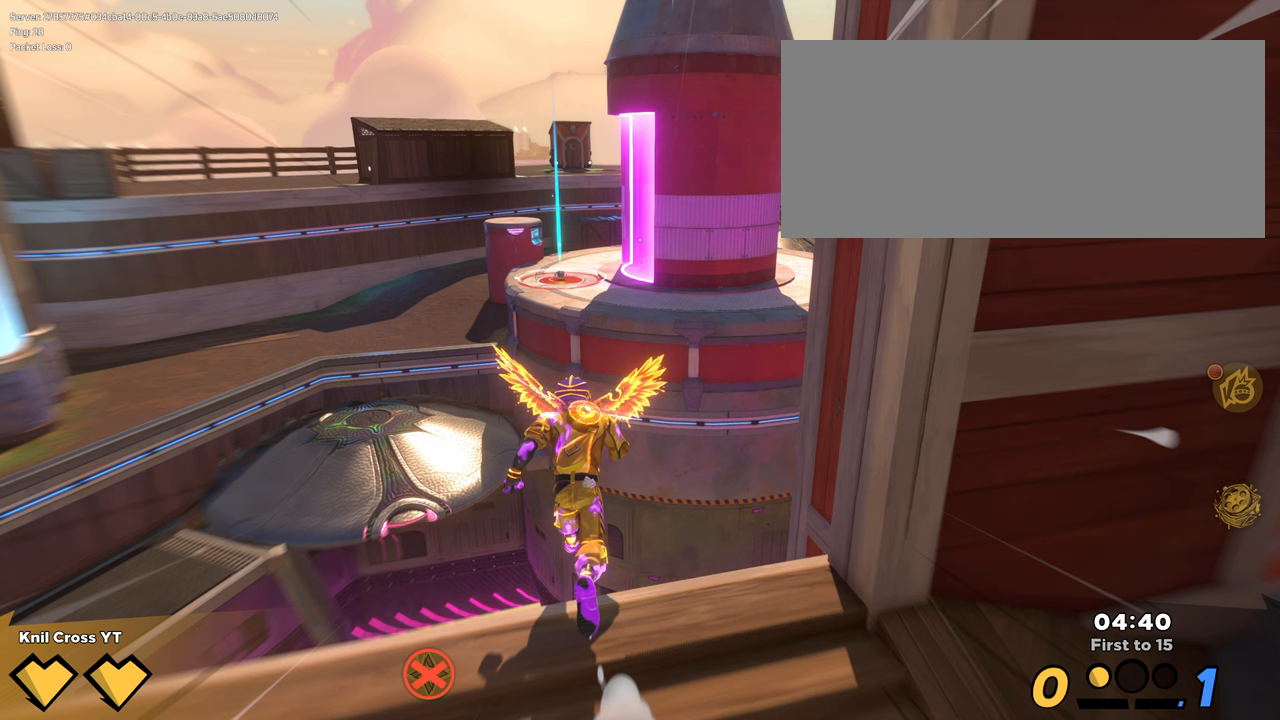
{"keys": ["shift", "space", "w"], "mouse": [], "events": []}
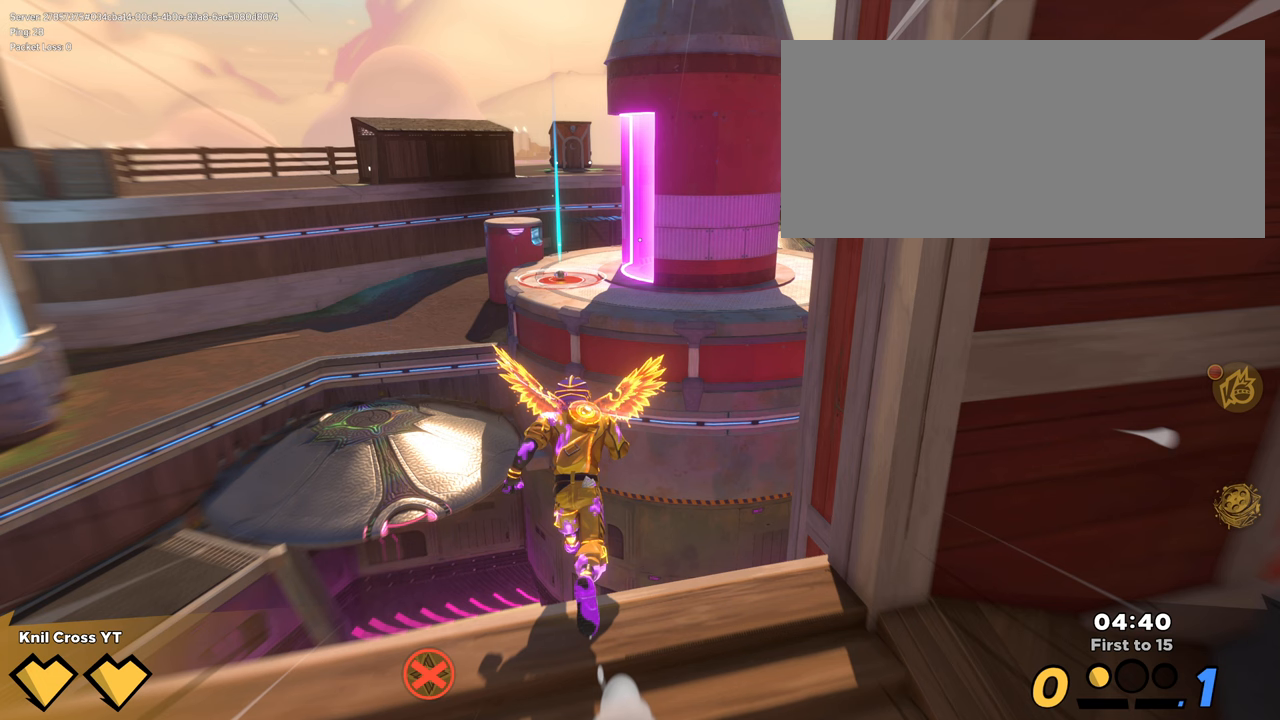
{"keys": ["shift", "space", "w"], "mouse": [], "events": []}
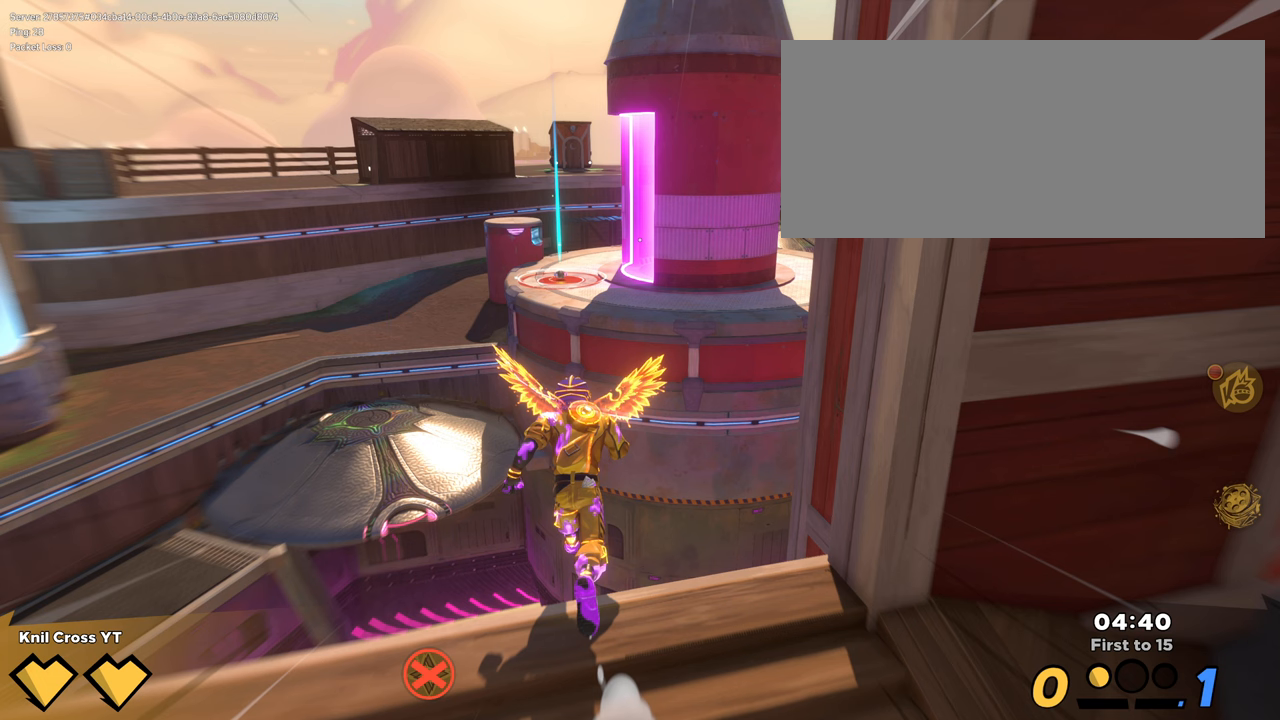
{"keys": ["shift", "space", "w"], "mouse": [], "events": []}
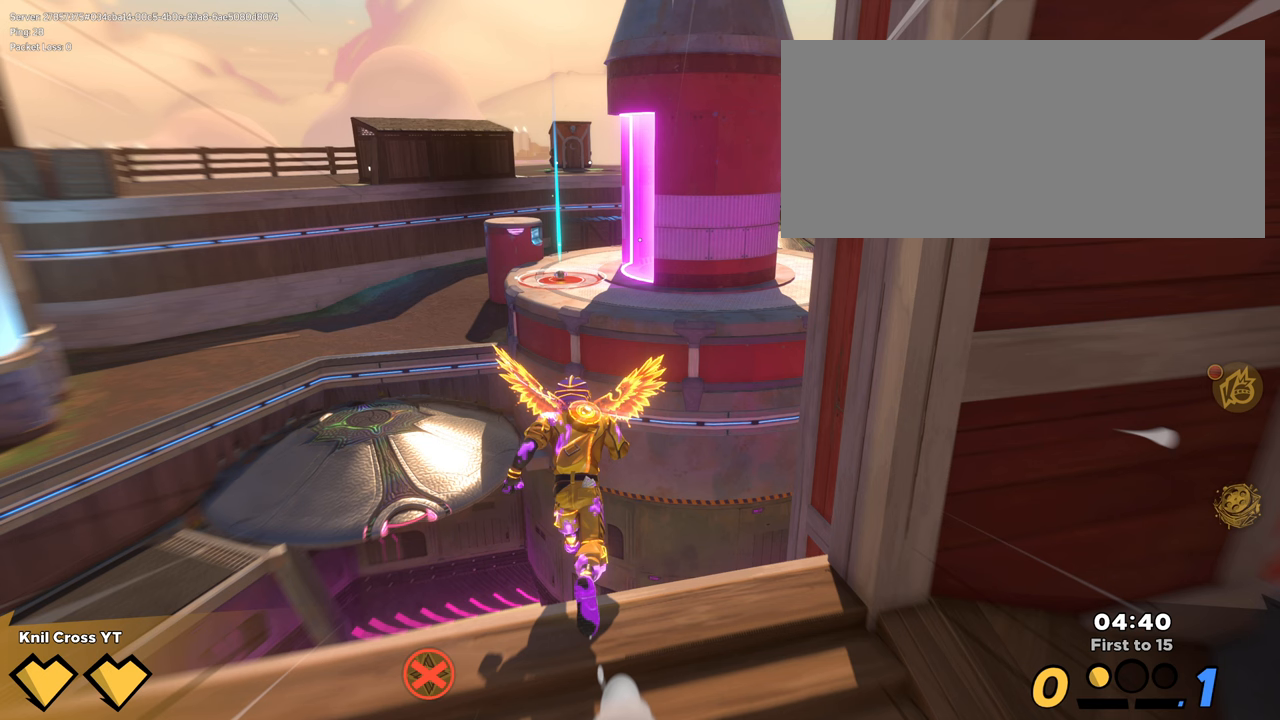
{"keys": ["shift", "space", "w"], "mouse": [], "events": []}
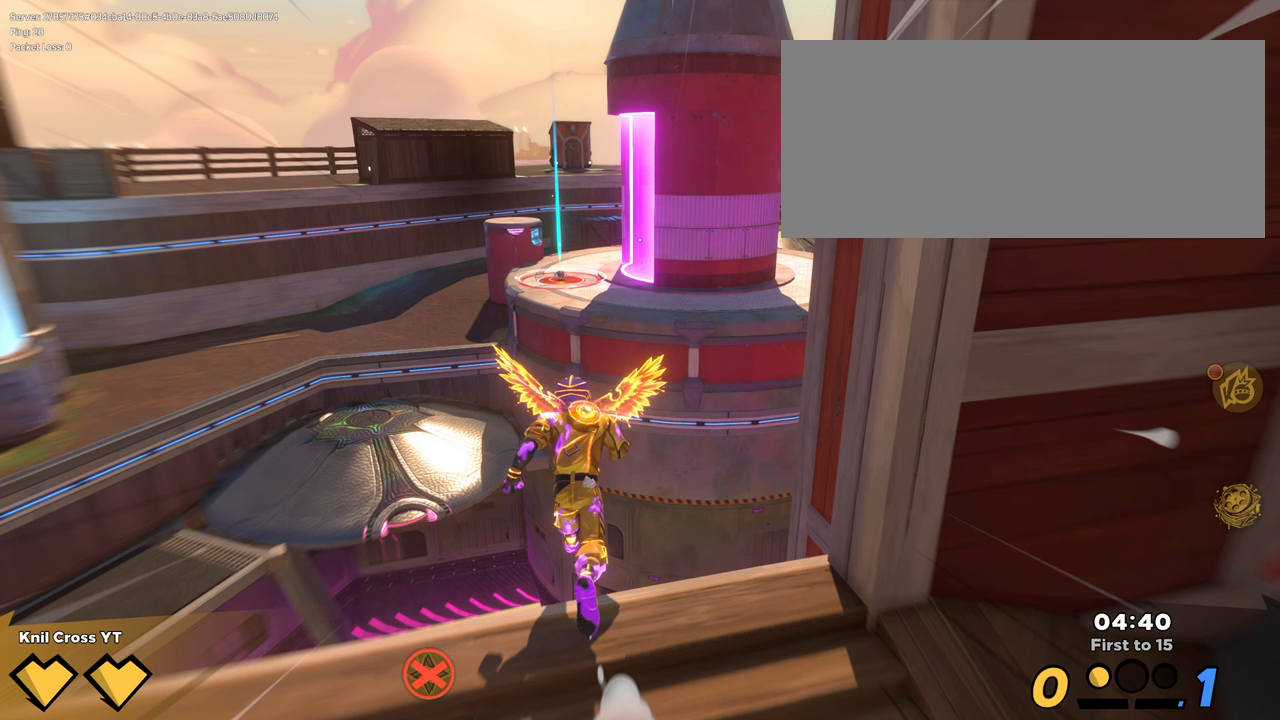
{"keys": ["shift", "space", "w"], "mouse": [], "events": []}
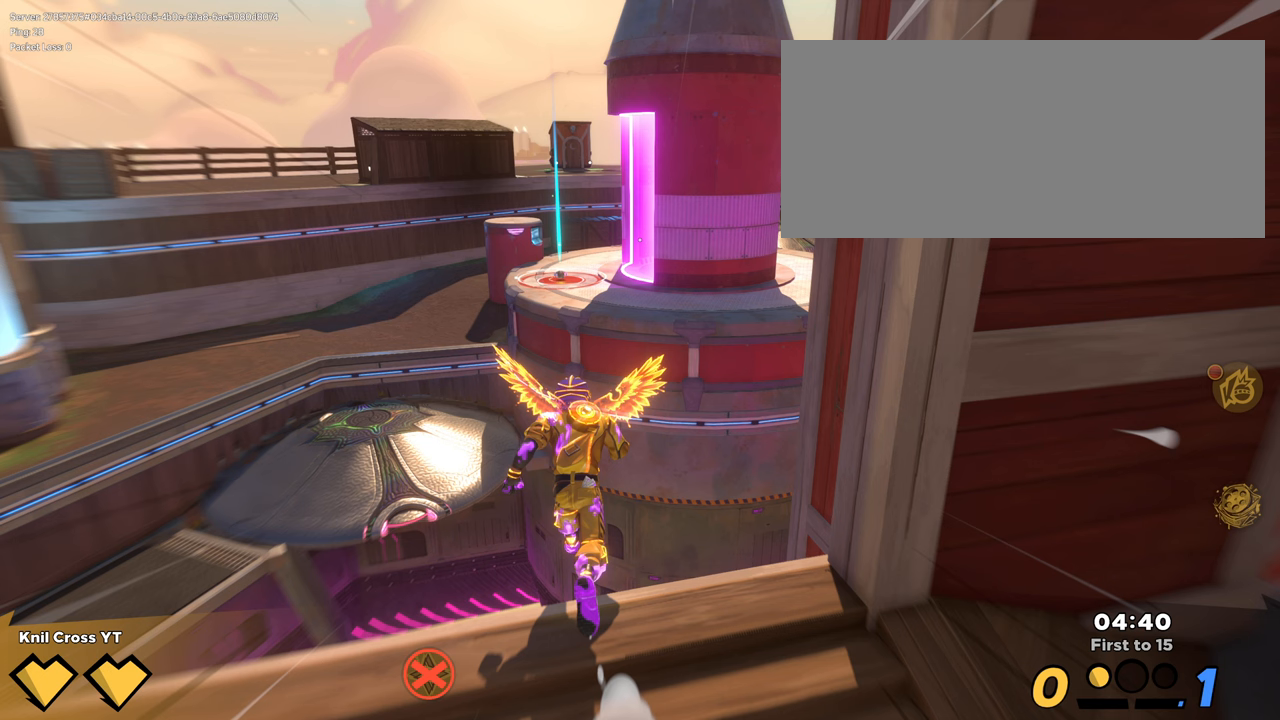
{"keys": ["shift", "space", "w"], "mouse": [], "events": []}
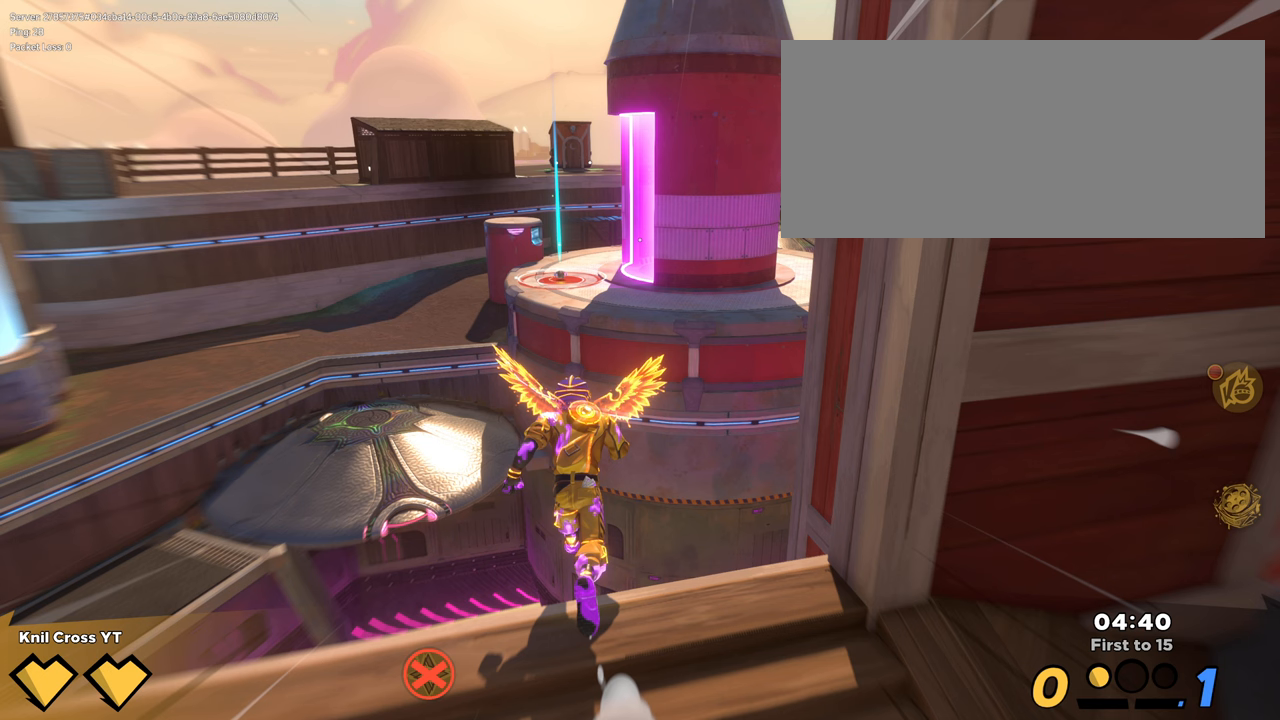
{"keys": ["shift", "space", "w"], "mouse": [], "events": []}
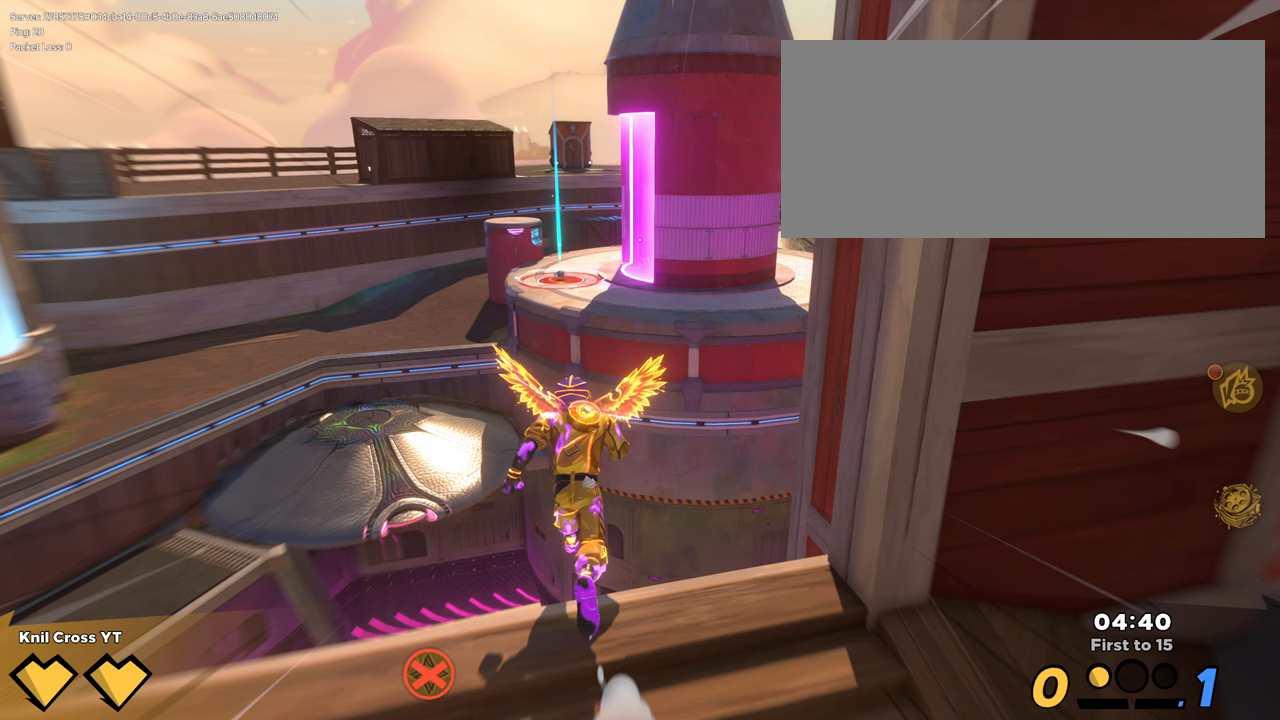
{"keys": ["shift", "space", "w"], "mouse": [], "events": []}
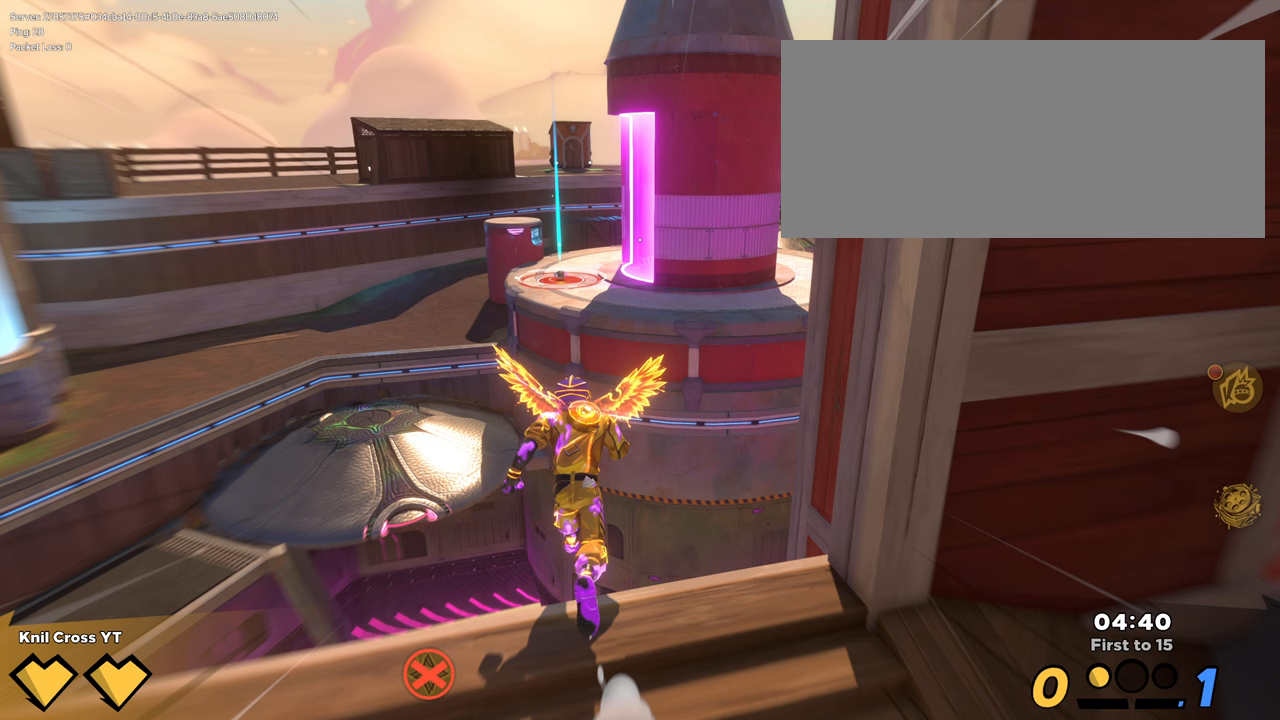
{"keys": ["shift", "space", "w"], "mouse": [], "events": []}
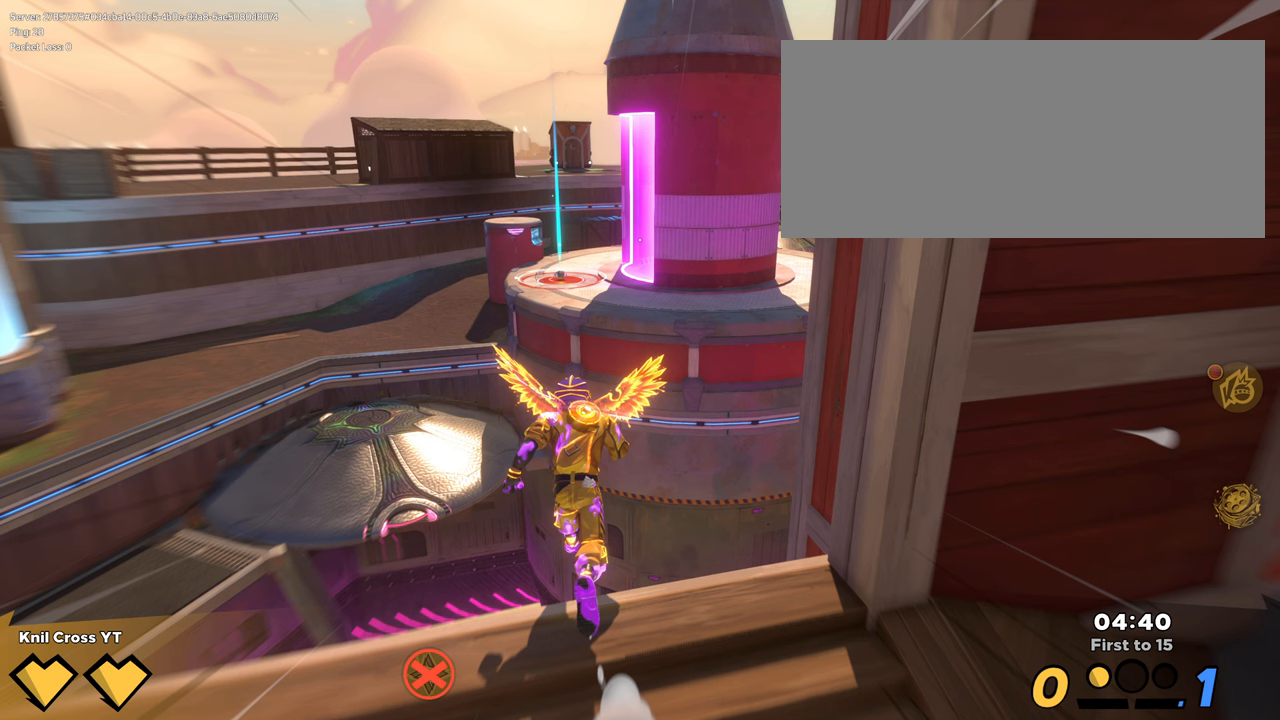
{"keys": ["shift", "space", "w"], "mouse": [], "events": []}
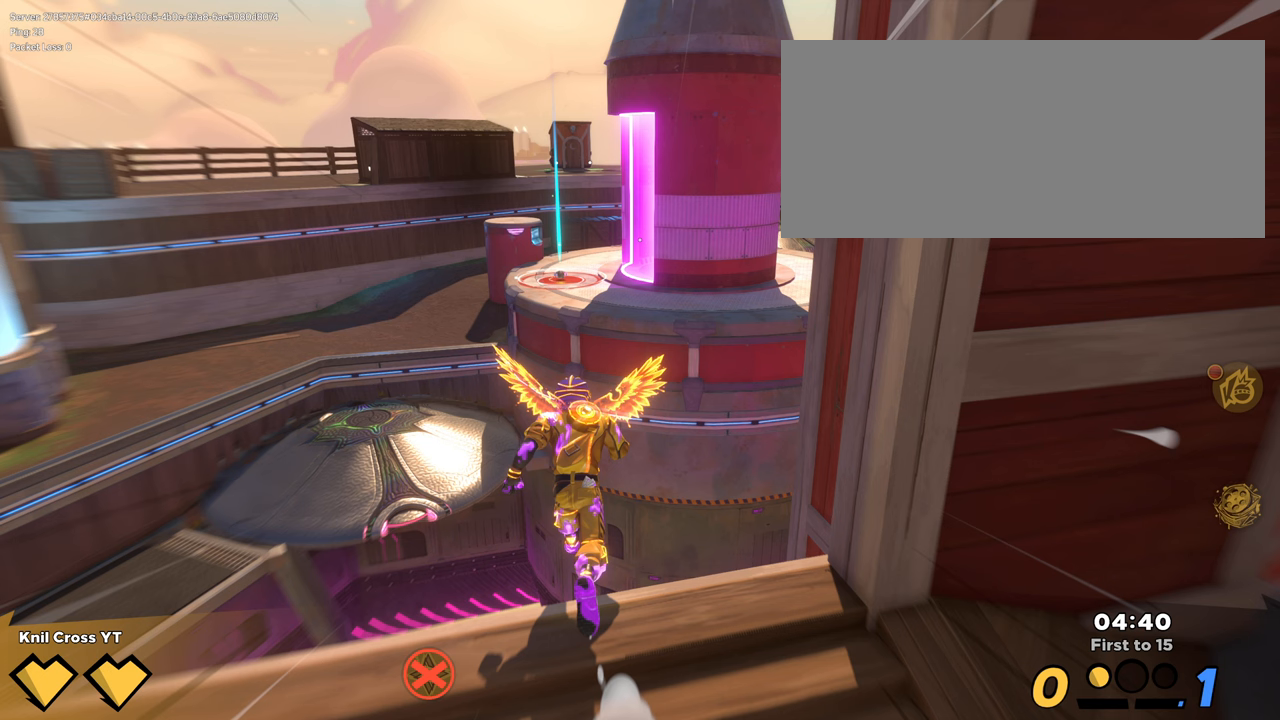
{"keys": ["shift", "space", "w"], "mouse": [], "events": []}
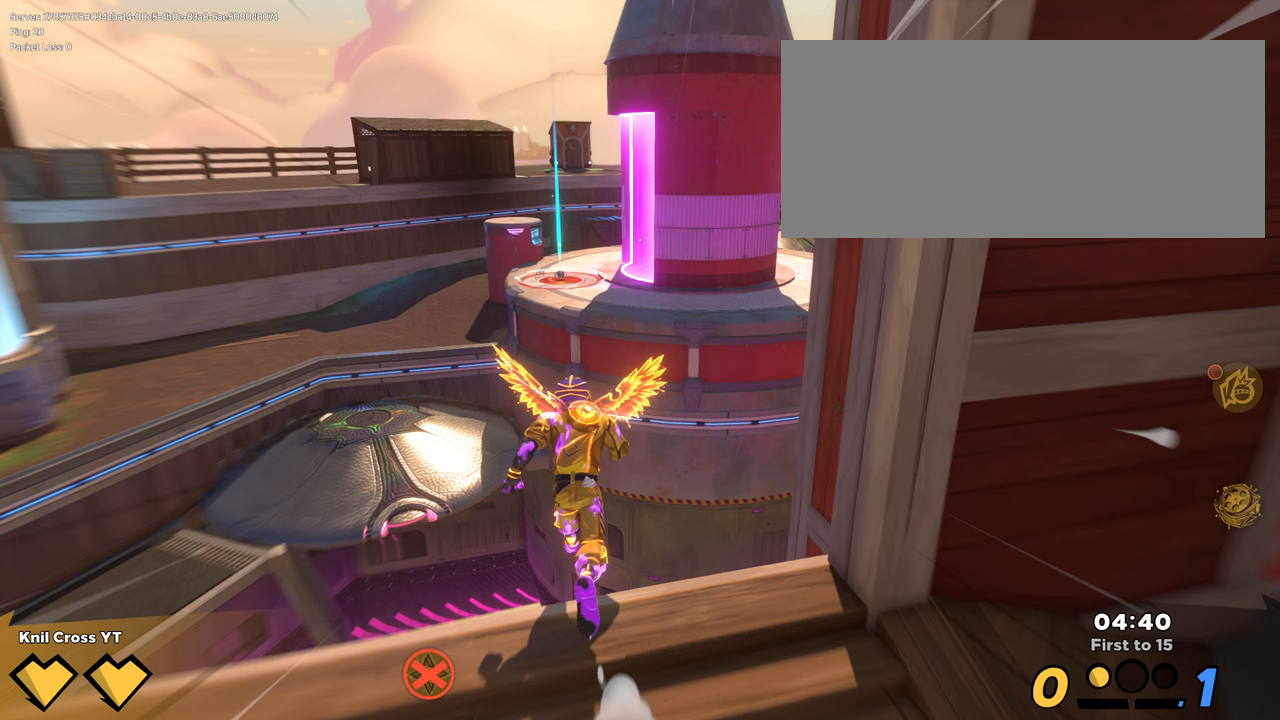
{"keys": ["d", "q", "w"], "mouse": [], "events": [[133, "d", "down"], [133, "q", "down"], [133, "shift", "up"], [133, "space", "up"]]}
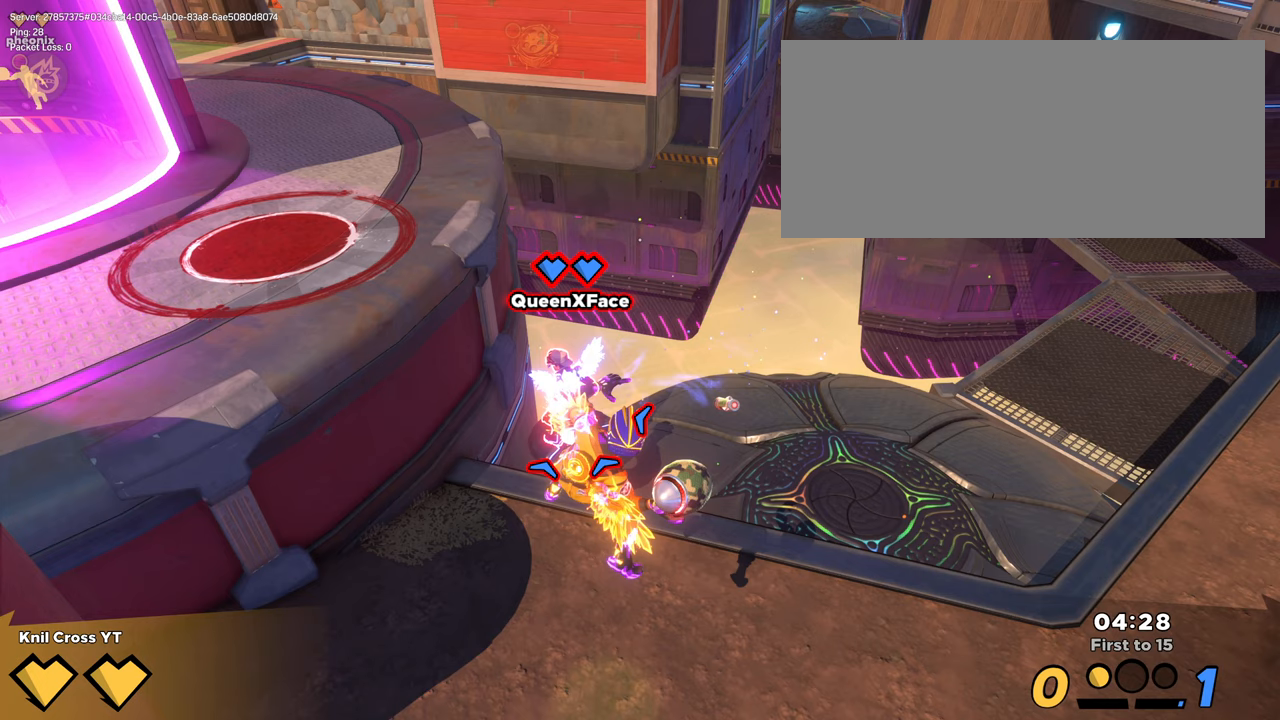
{"keys": ["s"], "mouse": [], "events": [[117, "d", "up"], [117, "q", "up"], [117, "s", "down"], [117, "w", "up"]]}
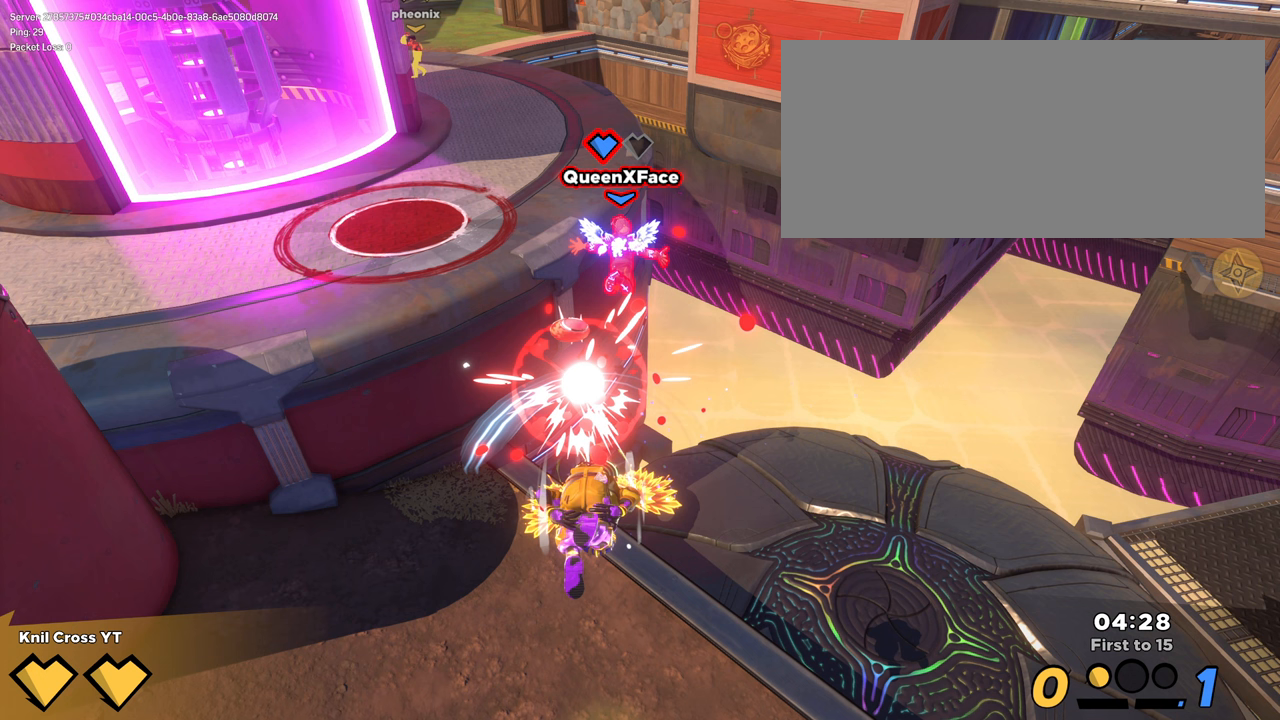
{"keys": ["s"], "mouse": [], "events": []}
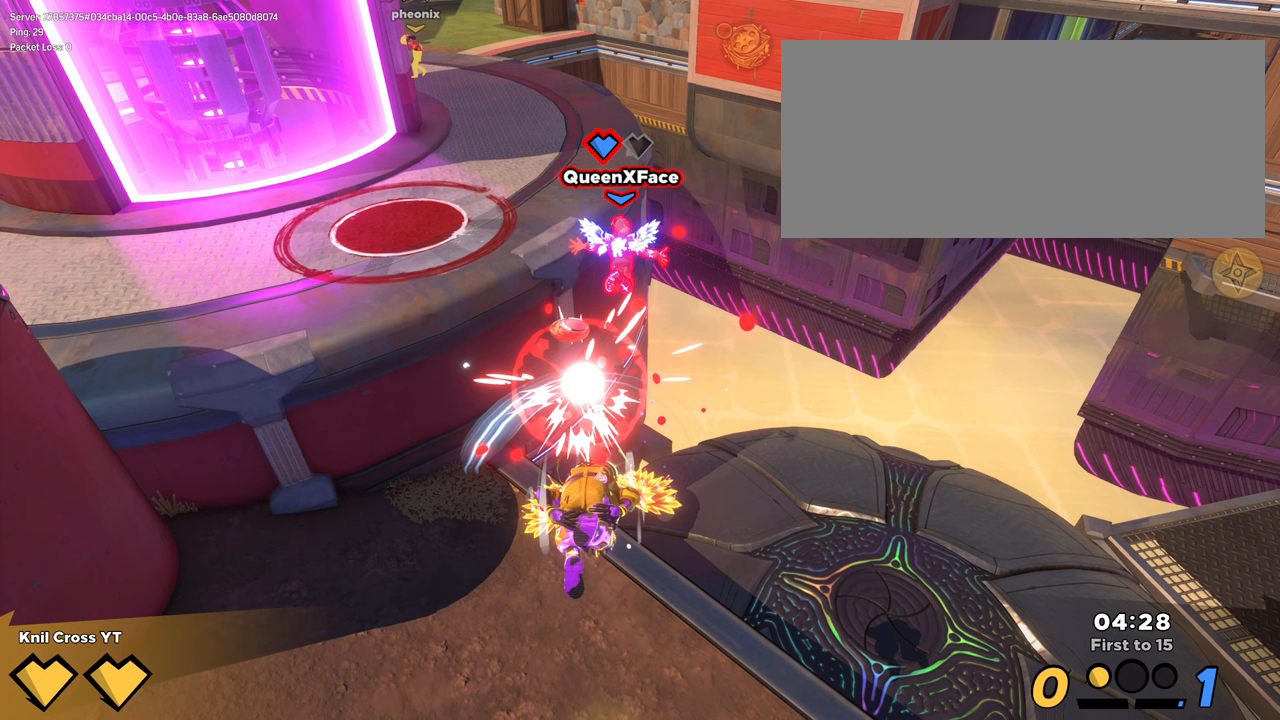
{"keys": ["s"], "mouse": [], "events": []}
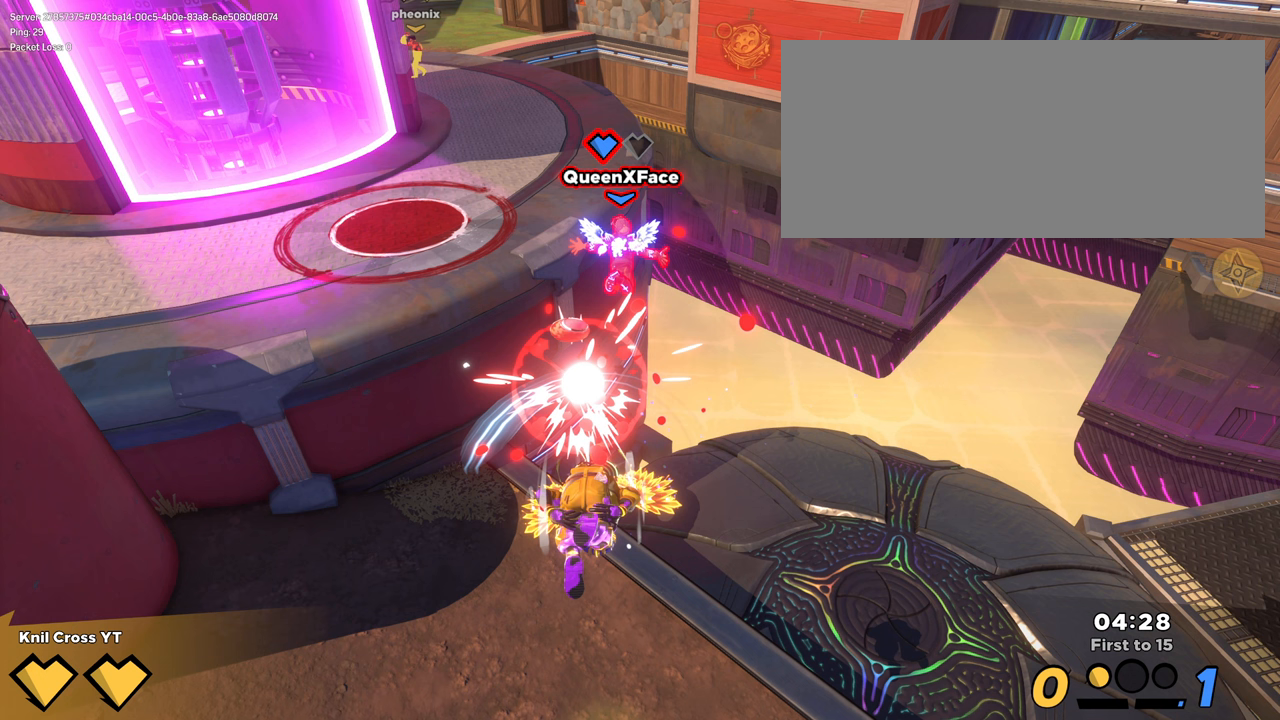
{"keys": ["s"], "mouse": [], "events": []}
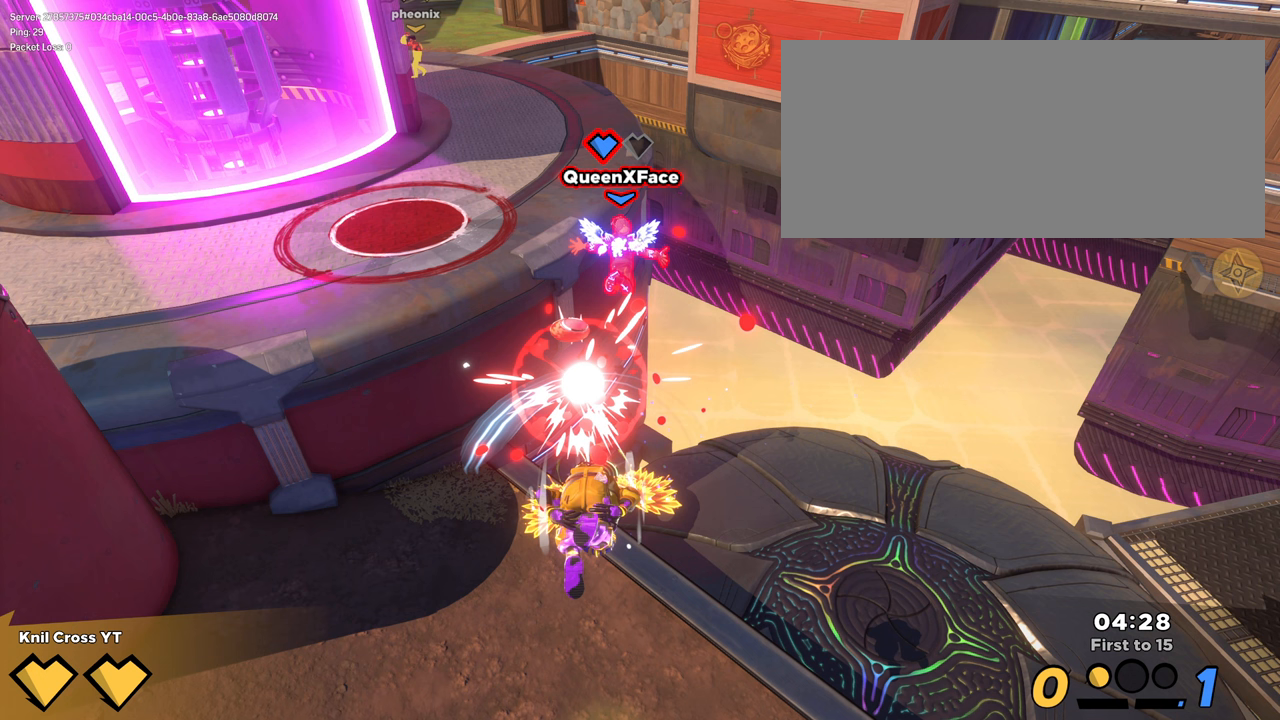
{"keys": ["s"], "mouse": [], "events": []}